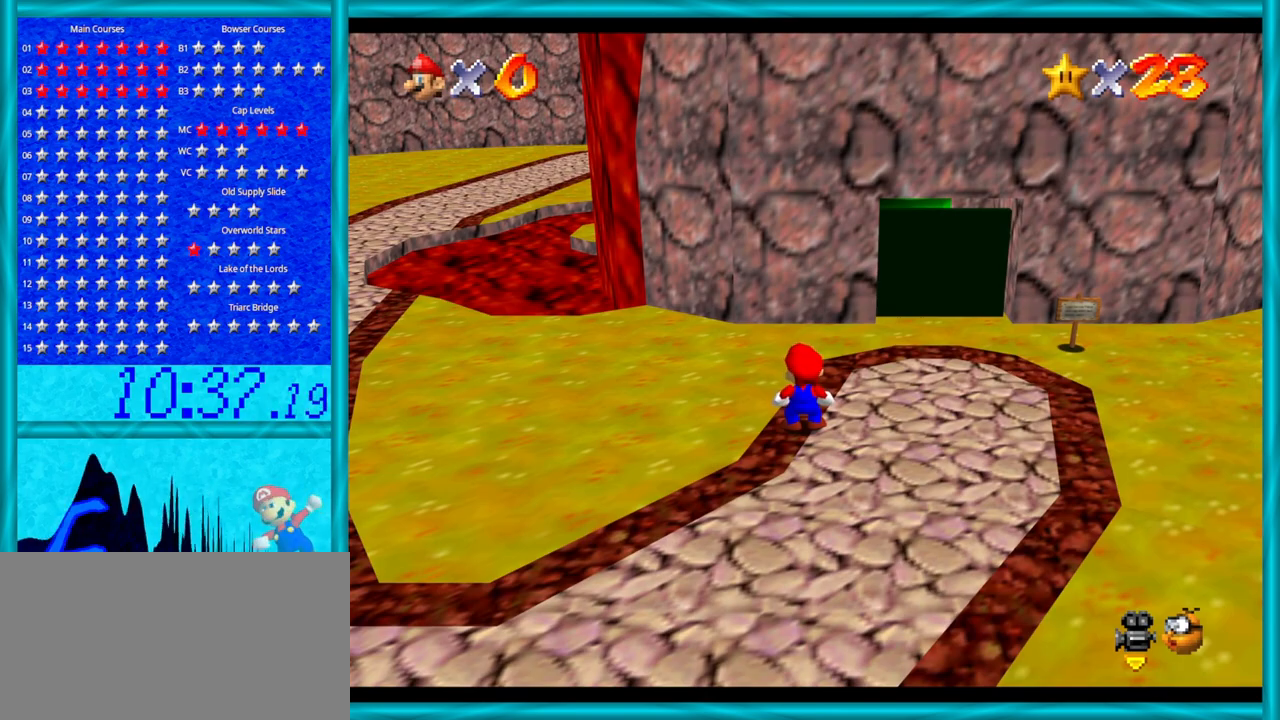
Gameplay with a controller (Nintendo layout); each line is a JSON object with the inputs held at the frame after it. "events" lists button and stick changes between this image and that frame as [ms after this image, input, new state], when the widget could be followed in between. Not read: L1 L3 R3.
{"buttons": [], "left_stick": "up", "events": [[483, "left_stick", "up"]]}
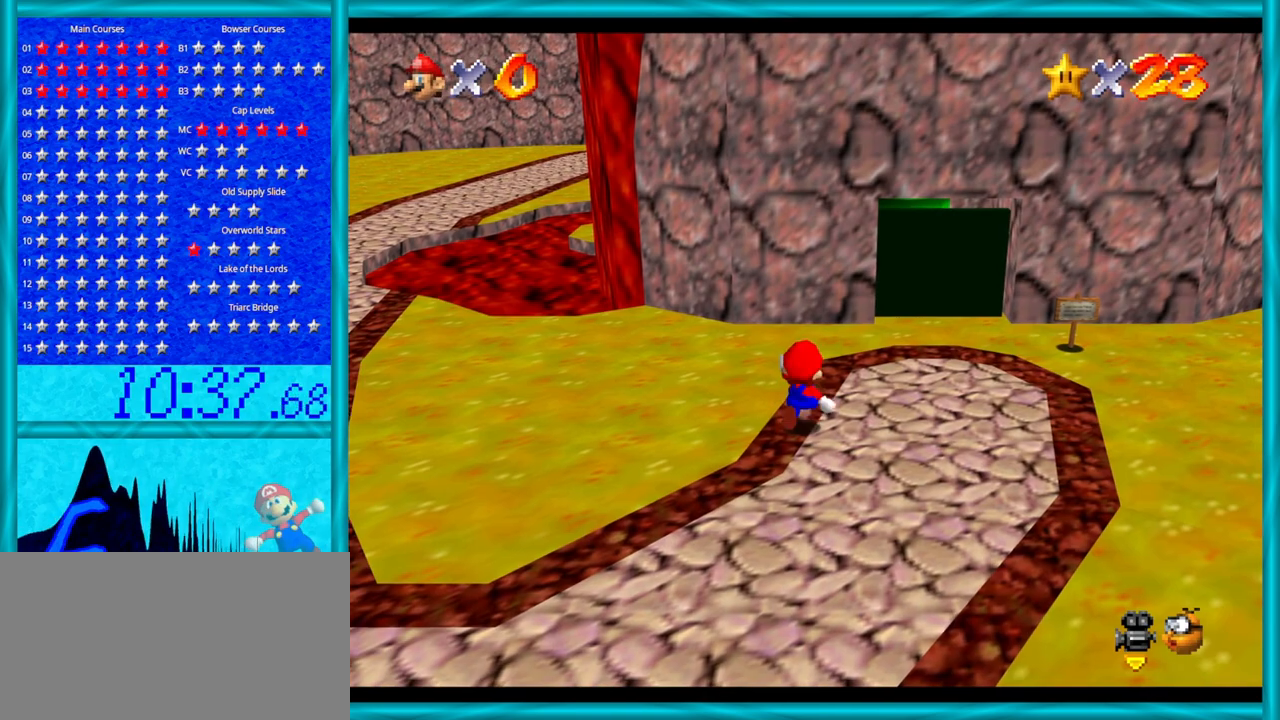
{"buttons": [], "left_stick": "up-right", "events": [[33, "left_stick", "up-right"]]}
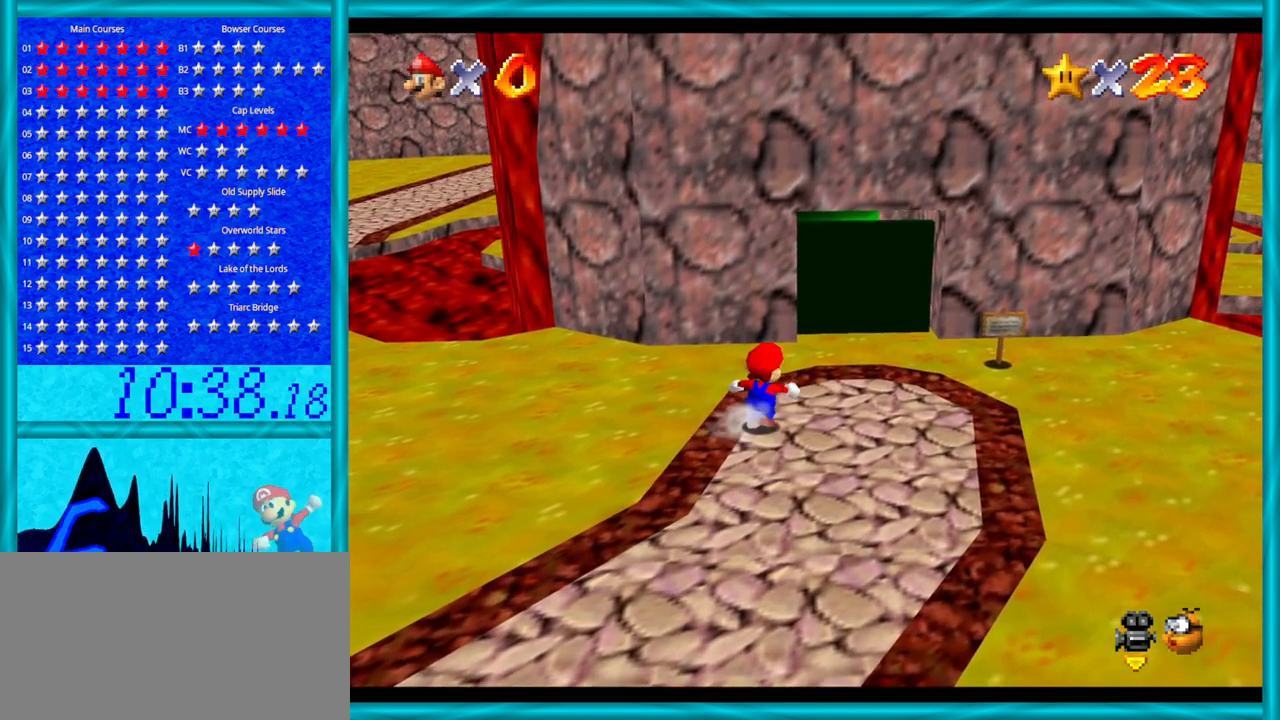
{"buttons": [], "left_stick": "up-right", "events": []}
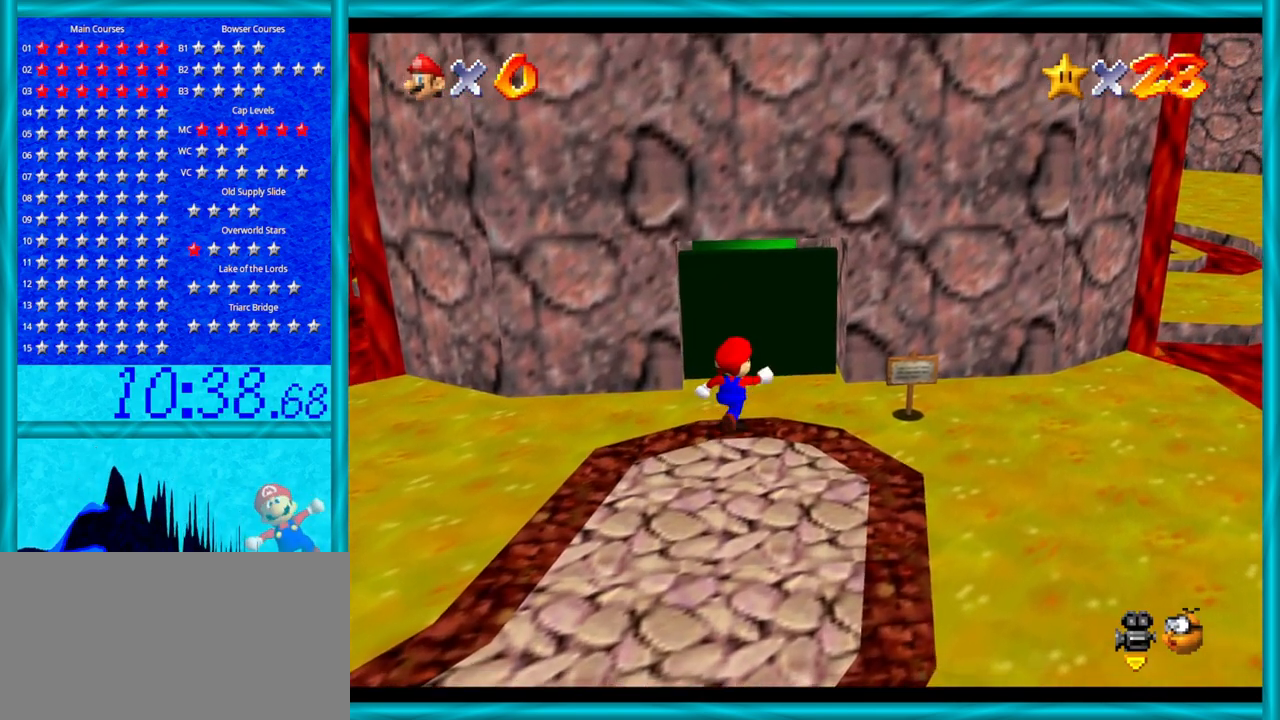
{"buttons": [], "left_stick": "center", "events": [[350, "left_stick", "center"]]}
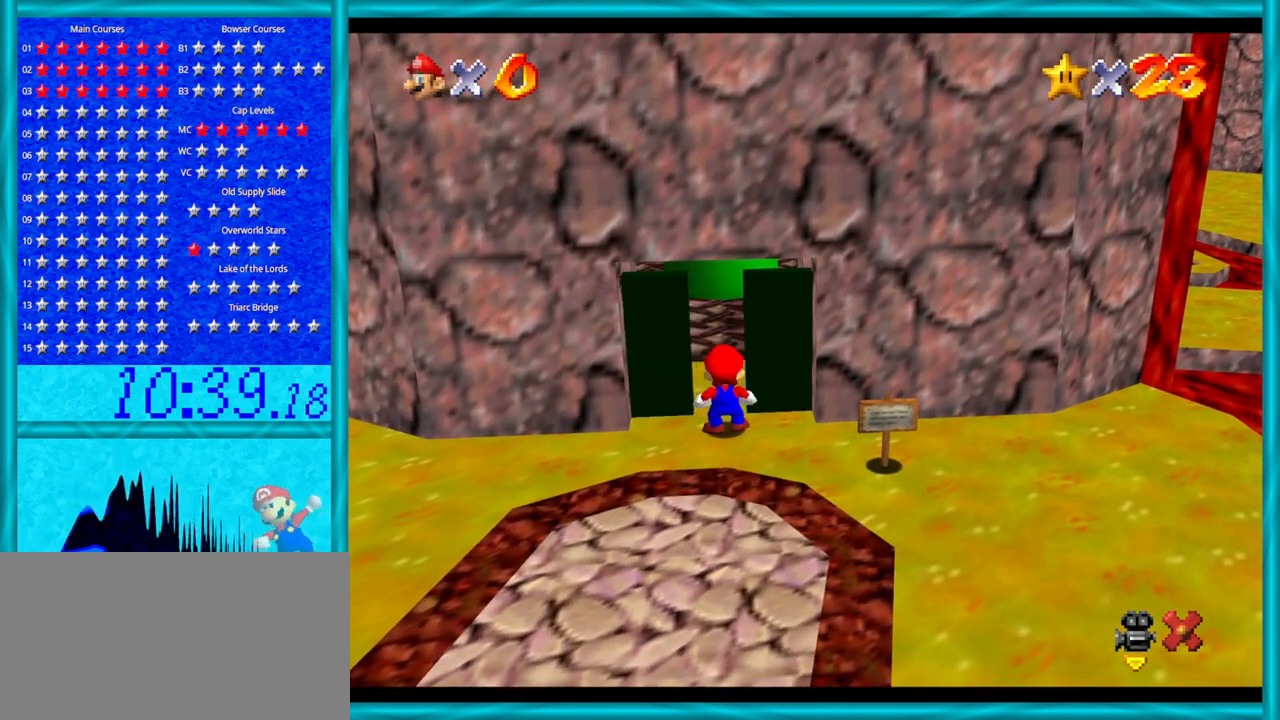
{"buttons": [], "left_stick": "center", "events": []}
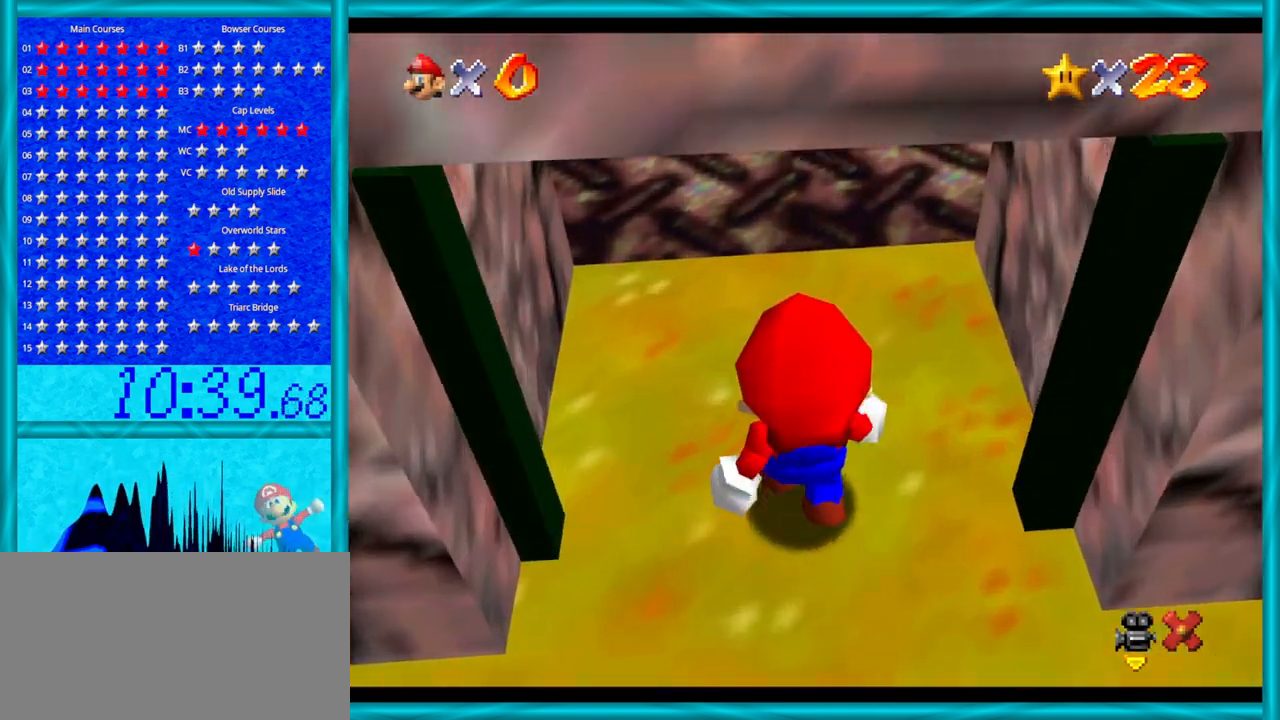
{"buttons": [], "left_stick": "center", "events": []}
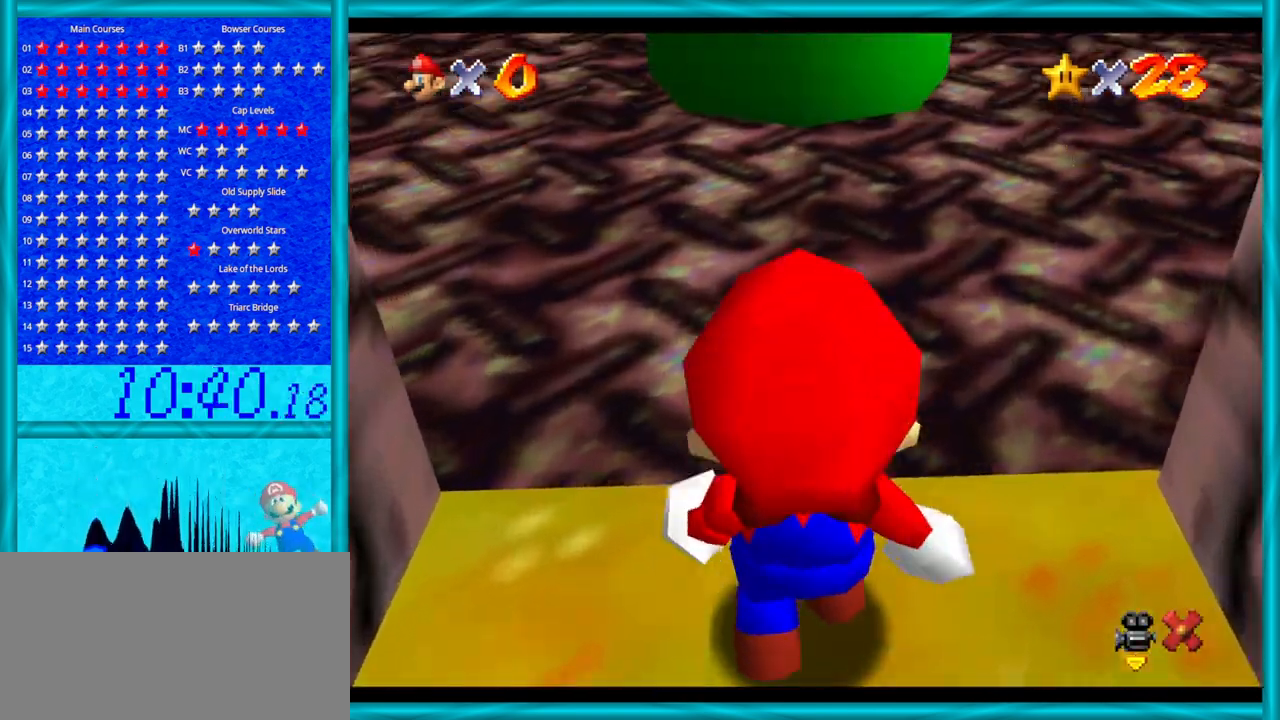
{"buttons": [], "left_stick": "center", "events": []}
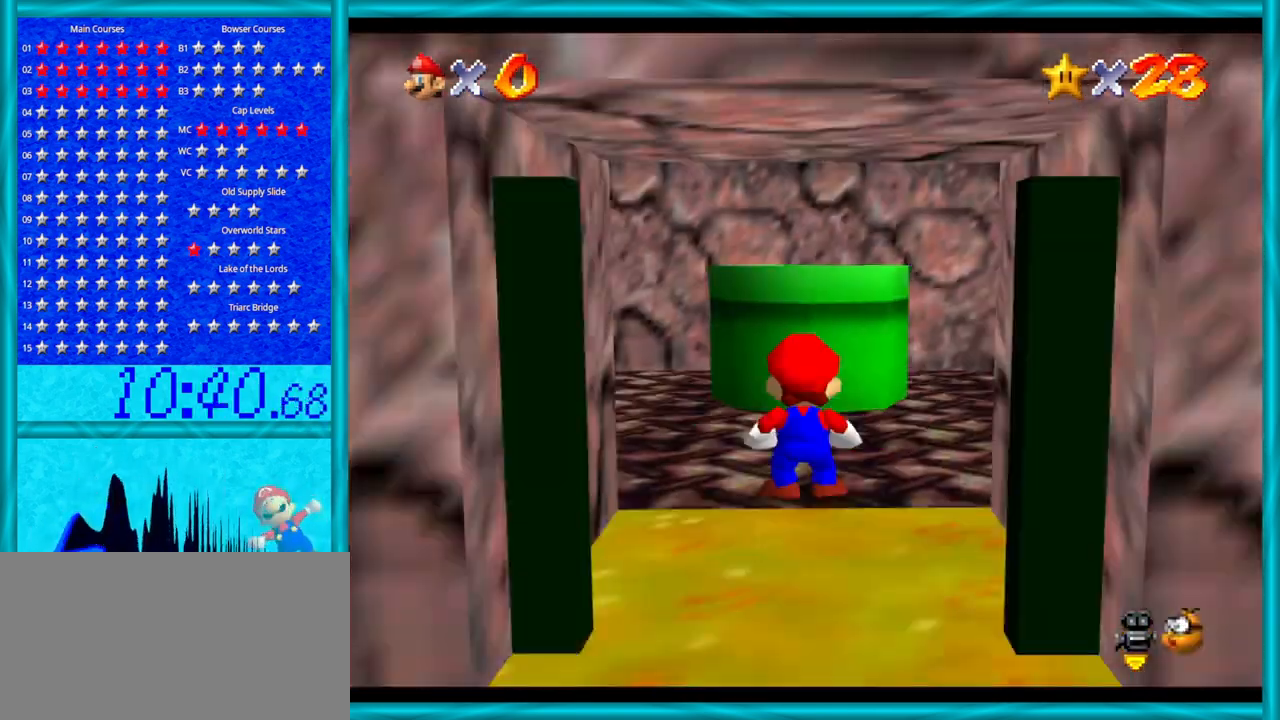
{"buttons": [], "left_stick": "up", "events": [[250, "left_stick", "up"]]}
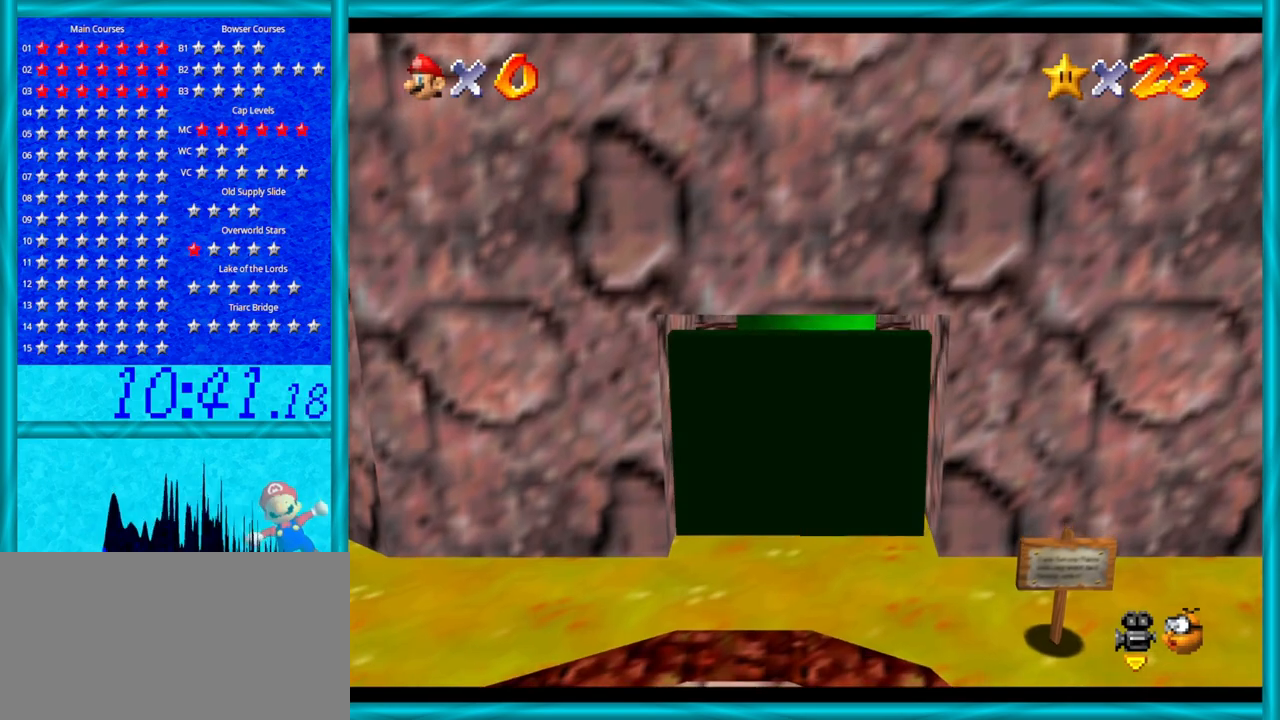
{"buttons": ["A"], "left_stick": "up", "events": [[67, "A", "down"]]}
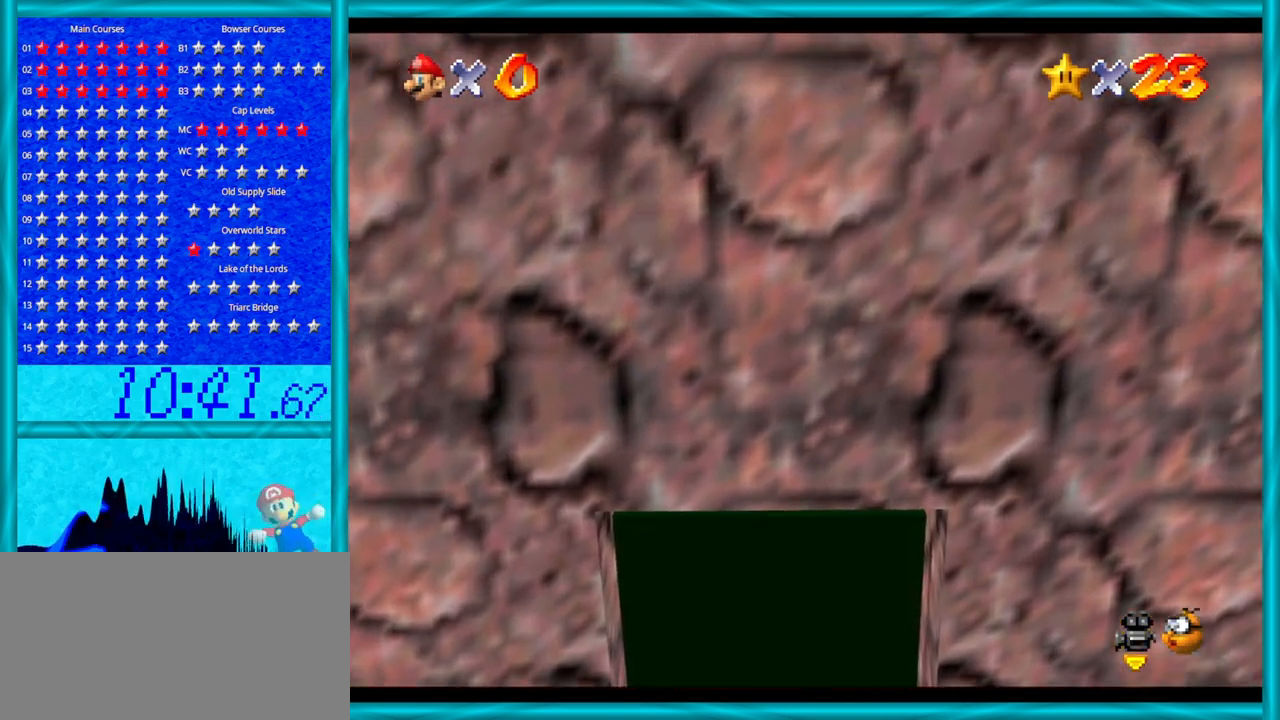
{"buttons": [], "left_stick": "center", "events": [[100, "left_stick", "down-left"], [133, "A", "up"], [167, "left_stick", "down"], [417, "left_stick", "center"]]}
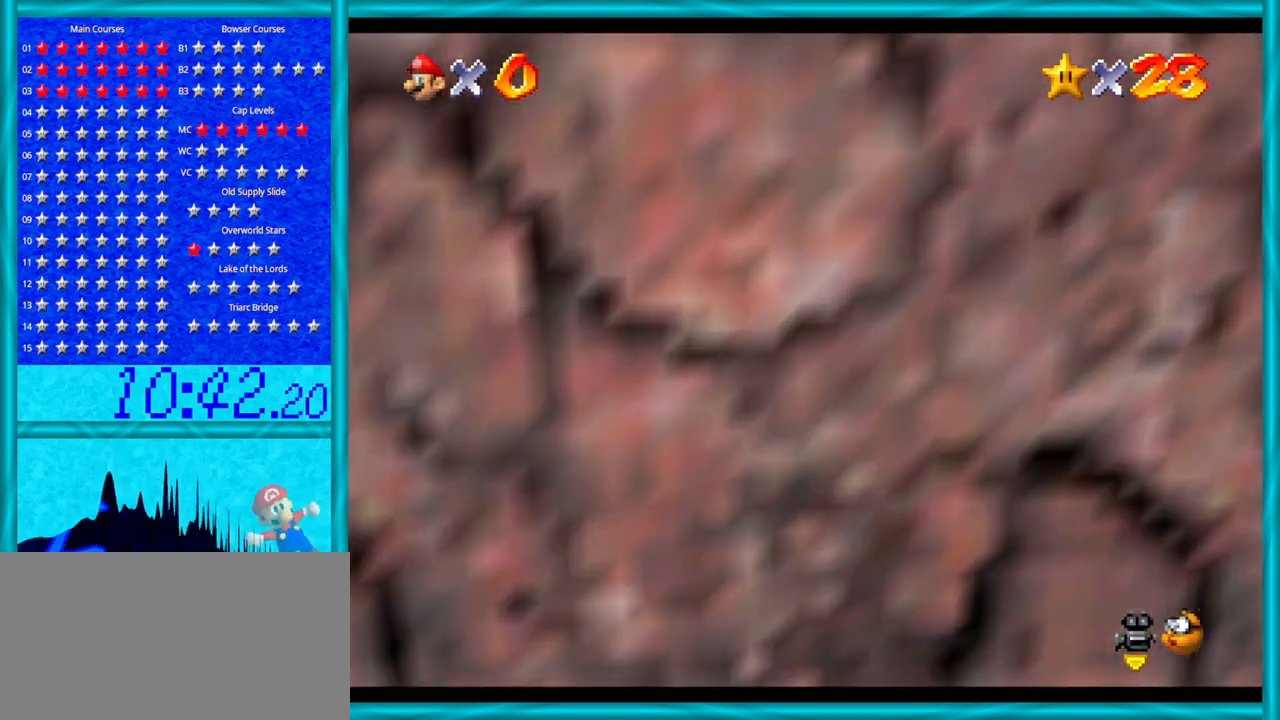
{"buttons": [], "left_stick": "center", "events": []}
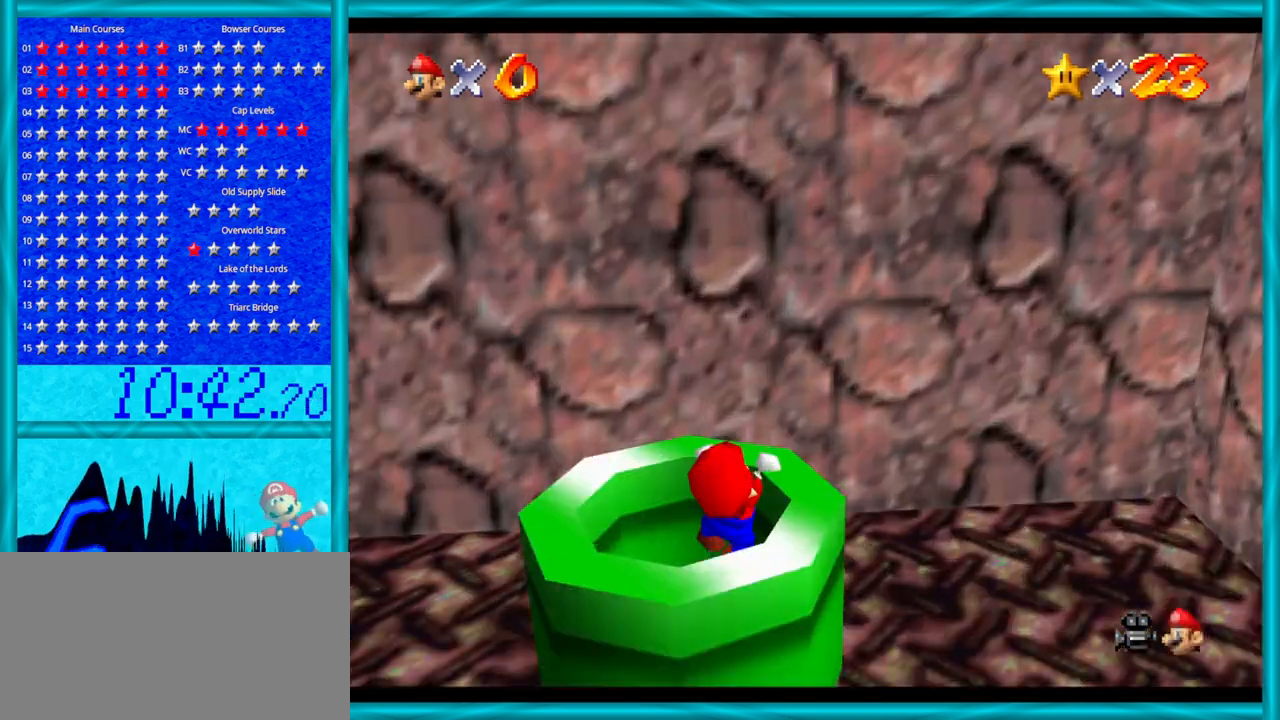
{"buttons": ["Z"], "left_stick": "center", "events": [[350, "Z", "down"]]}
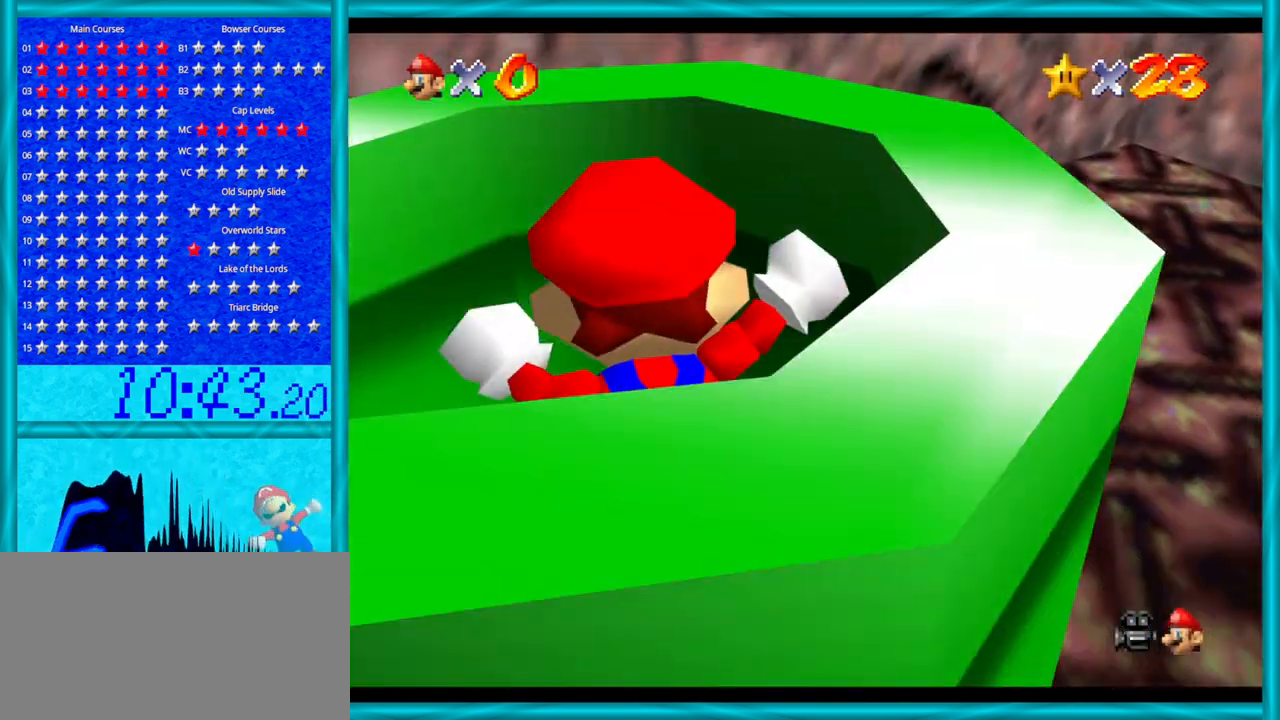
{"buttons": [], "left_stick": "center", "events": [[33, "Z", "up"]]}
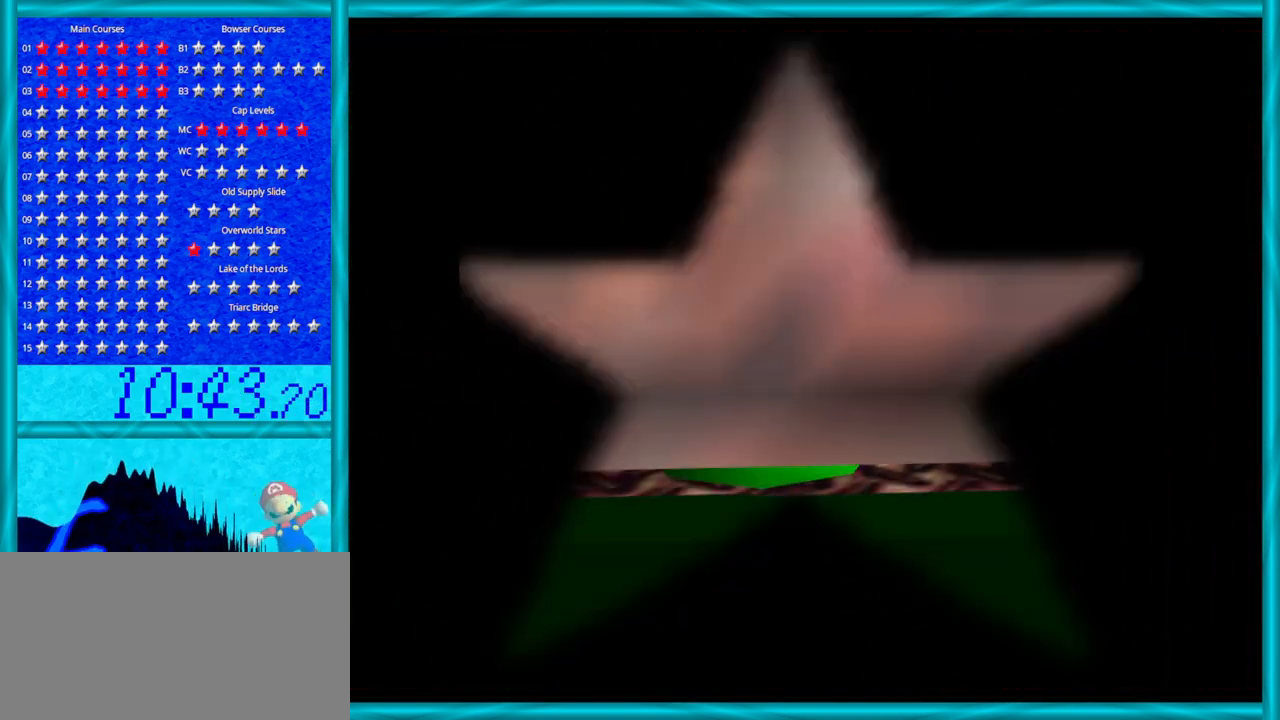
{"buttons": [], "left_stick": "center", "events": []}
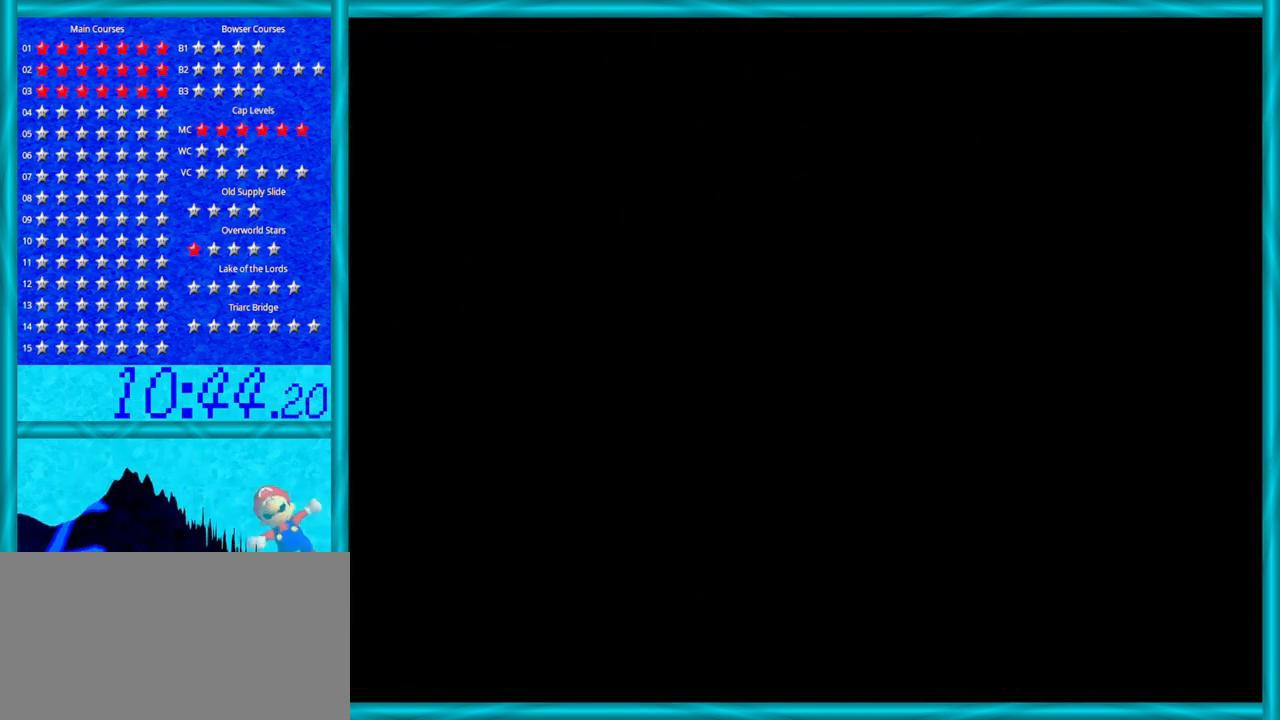
{"buttons": [], "left_stick": "center", "events": [[100, "A", "down"], [200, "A", "up"], [317, "A", "down"], [350, "A", "up"], [417, "A", "down"], [500, "A", "up"]]}
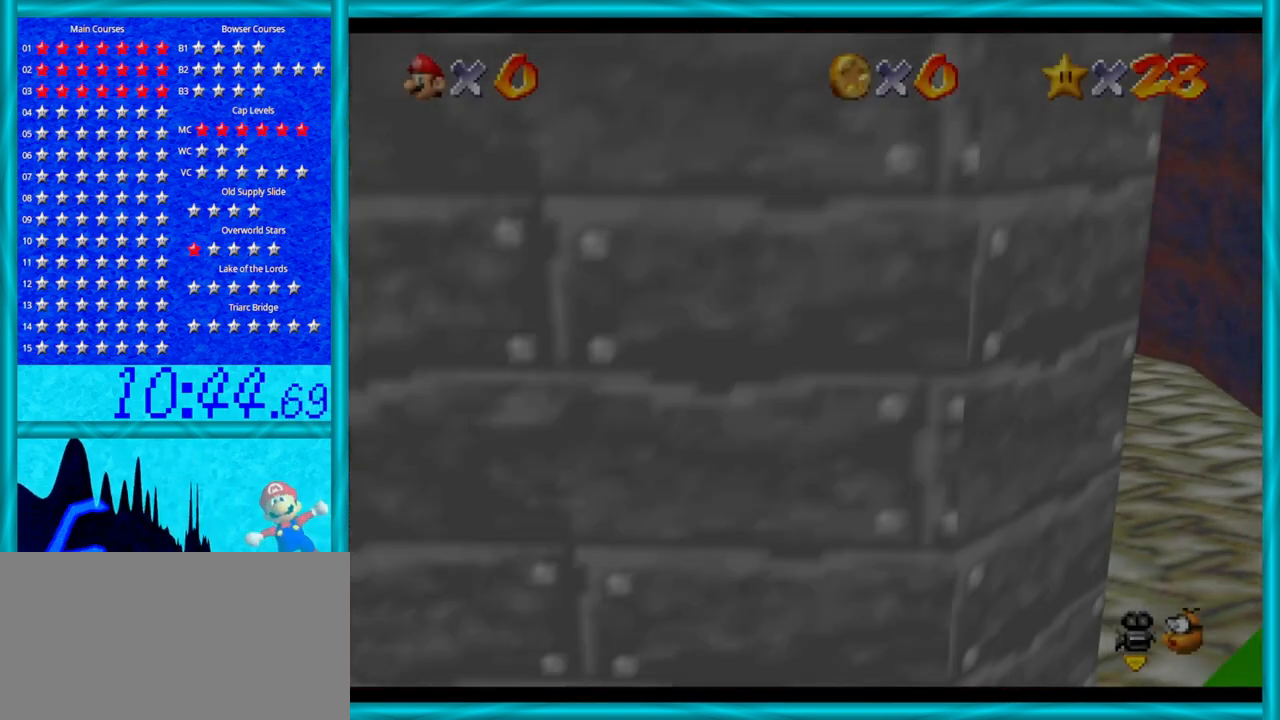
{"buttons": ["A"], "left_stick": "down", "events": [[133, "C_RIGHT", "down"], [200, "left_stick", "down-right"], [250, "C_RIGHT", "up"], [250, "left_stick", "down"], [500, "A", "down"]]}
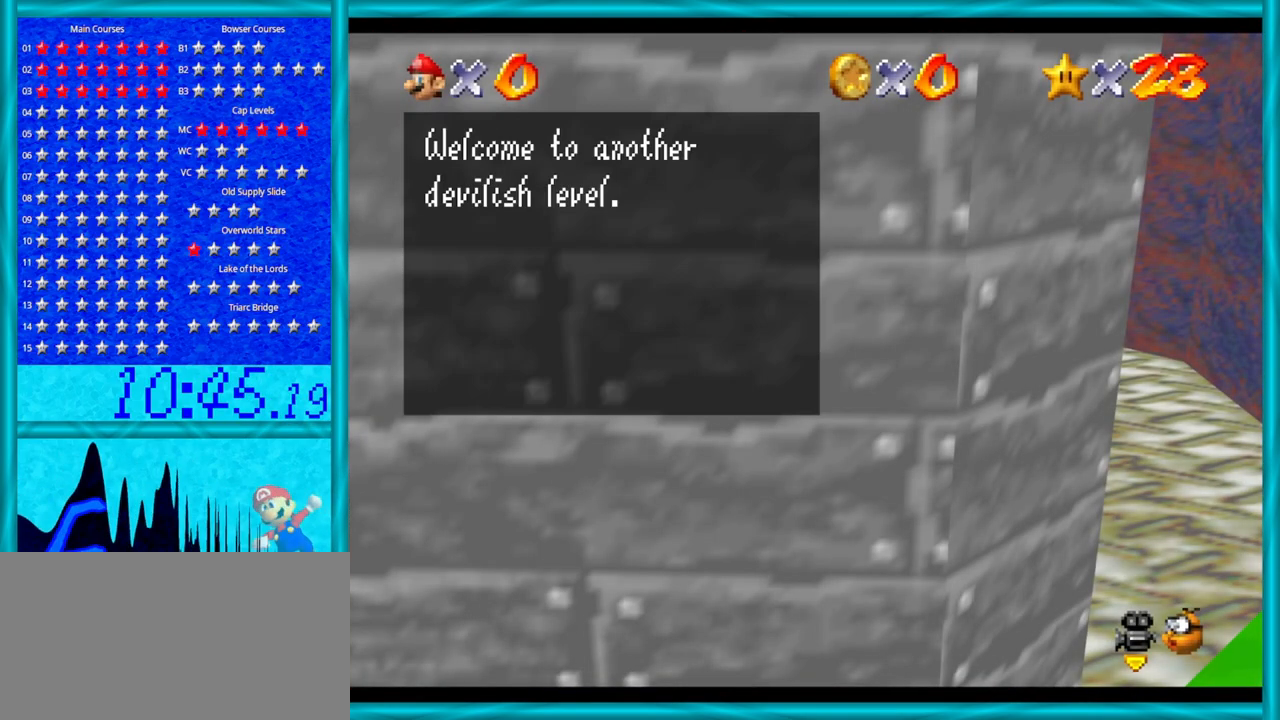
{"buttons": ["C_RIGHT"], "left_stick": "down-right", "events": [[133, "left_stick", "down-right"], [167, "A", "up"], [500, "C_RIGHT", "down"]]}
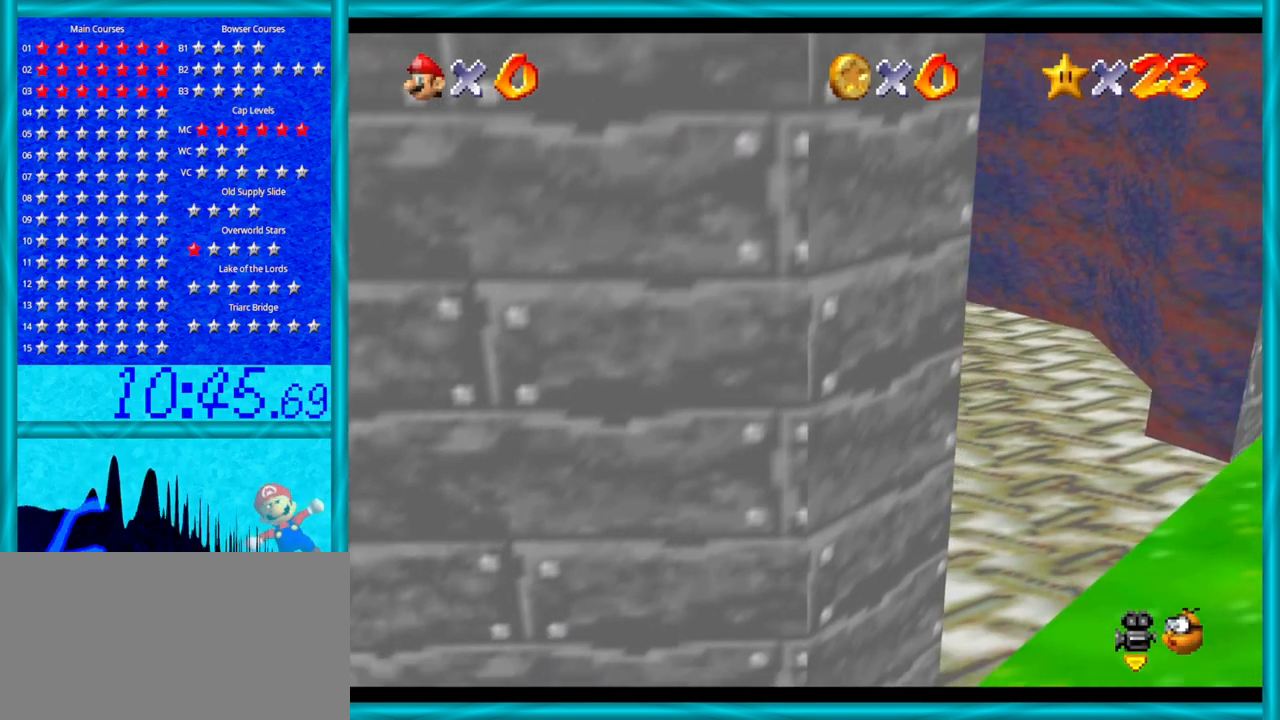
{"buttons": [], "left_stick": "down", "events": [[200, "C_RIGHT", "up"], [250, "left_stick", "down"]]}
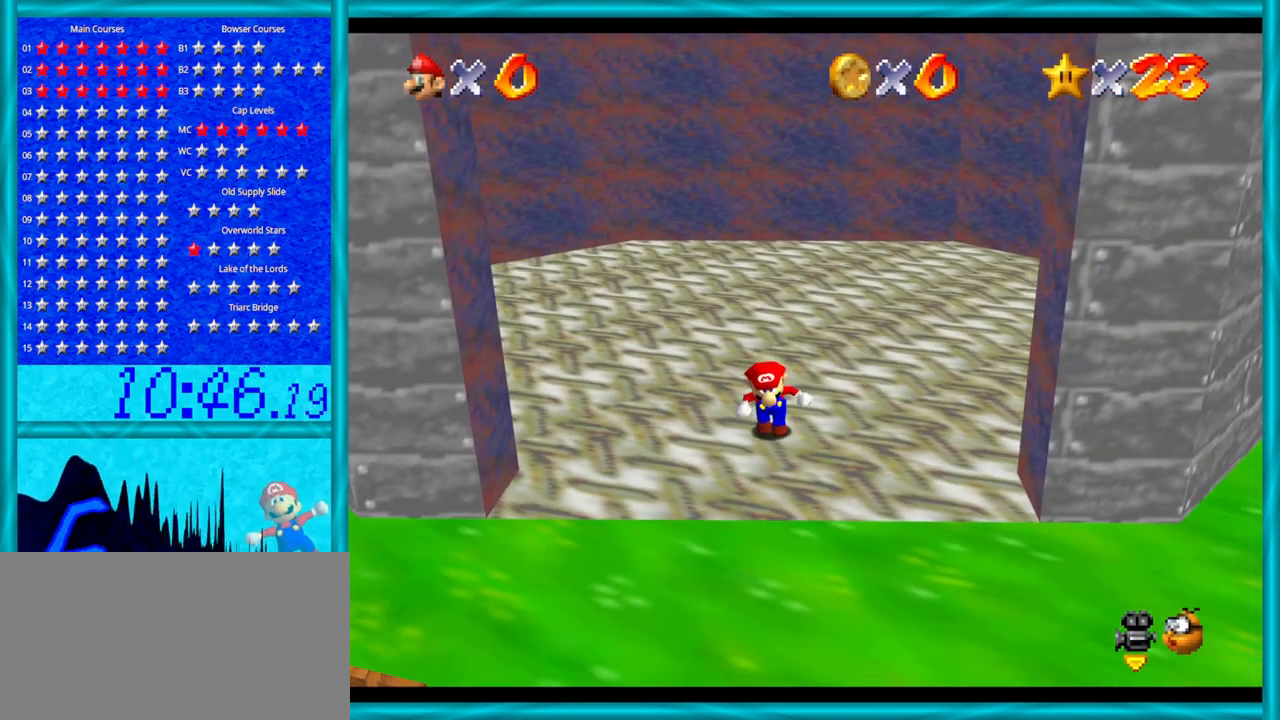
{"buttons": [], "left_stick": "down-left", "events": [[350, "left_stick", "down-left"]]}
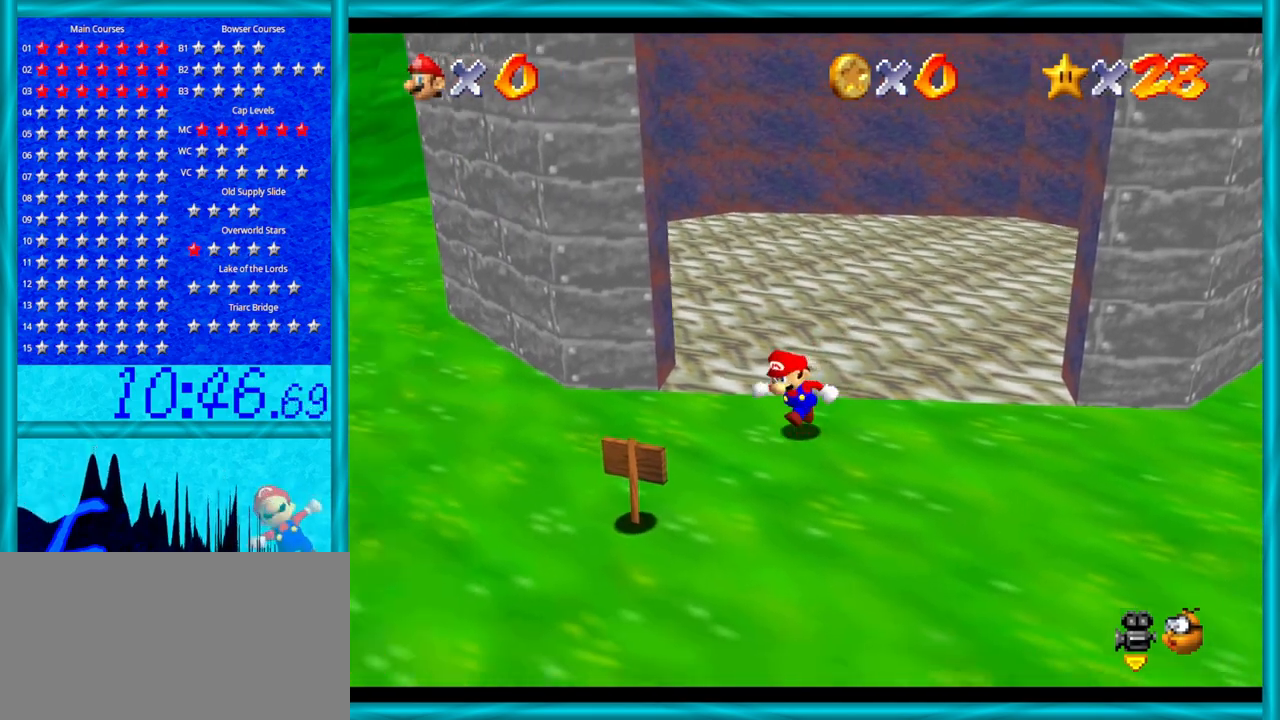
{"buttons": ["B"], "left_stick": "up-left", "events": [[250, "left_stick", "left"], [350, "left_stick", "up-left"], [500, "B", "down"]]}
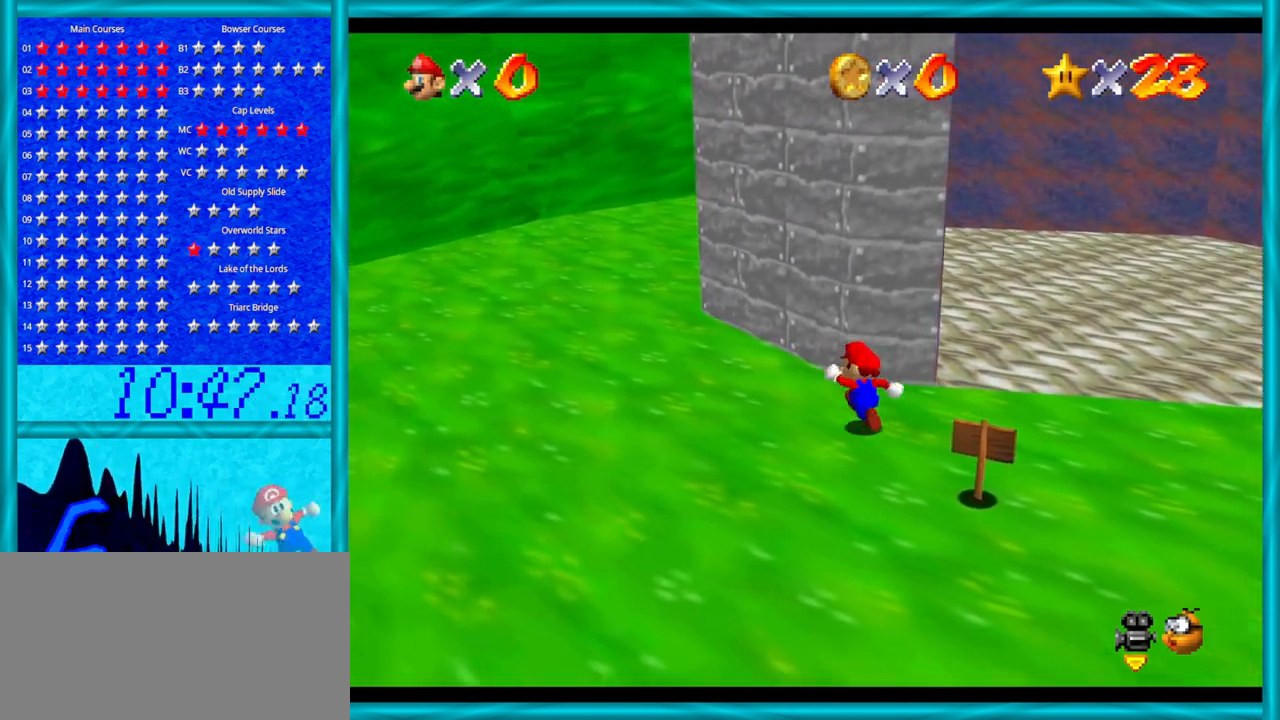
{"buttons": ["A"], "left_stick": "up-left", "events": [[167, "B", "up"], [450, "A", "down"]]}
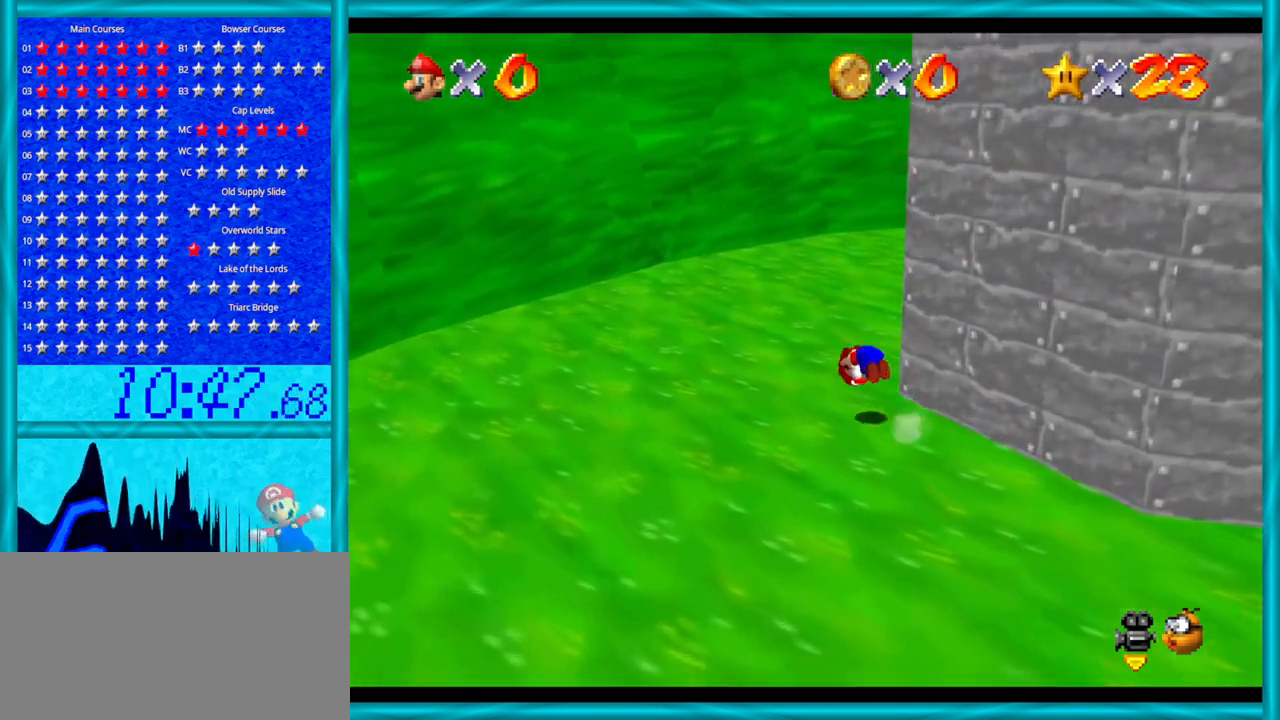
{"buttons": [], "left_stick": "up-left", "events": [[33, "A", "up"], [133, "C_DOWN", "down"], [133, "C_LEFT", "down"], [233, "C_DOWN", "up"], [250, "C_LEFT", "up"], [383, "C_LEFT", "down"], [500, "C_LEFT", "up"]]}
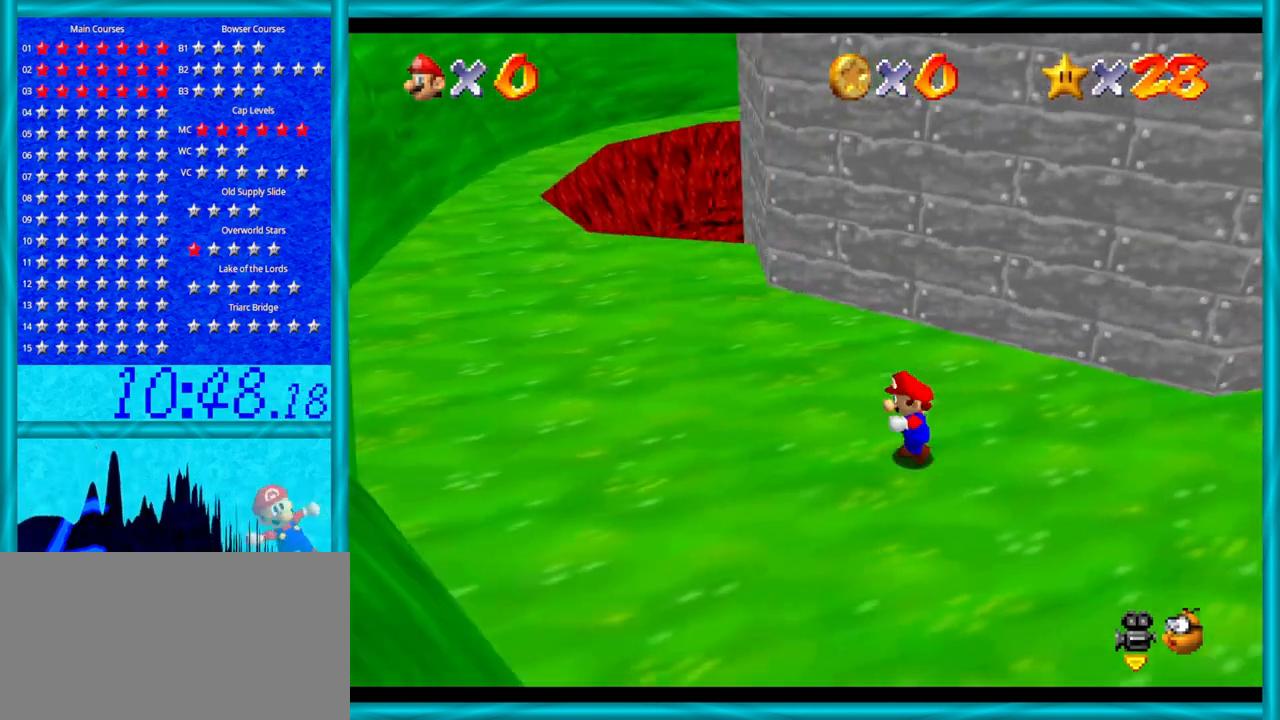
{"buttons": [], "left_stick": "left", "events": [[67, "left_stick", "left"]]}
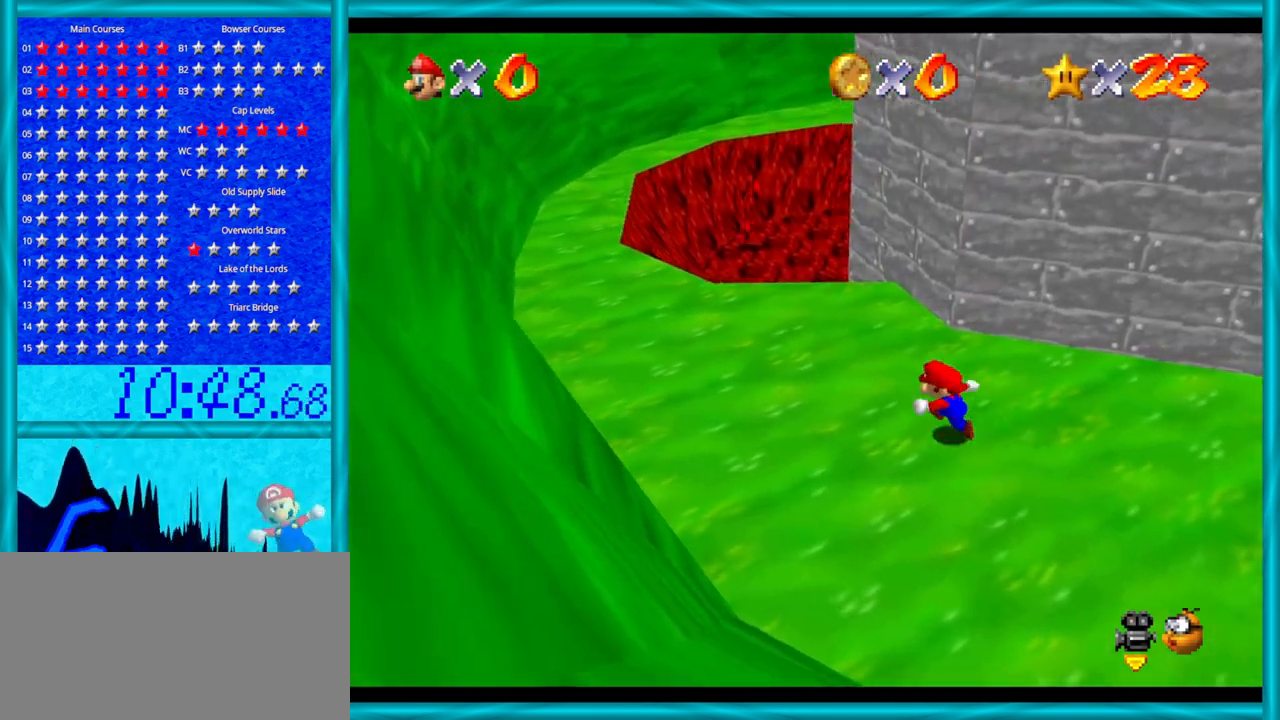
{"buttons": [], "left_stick": "center", "events": [[450, "left_stick", "center"]]}
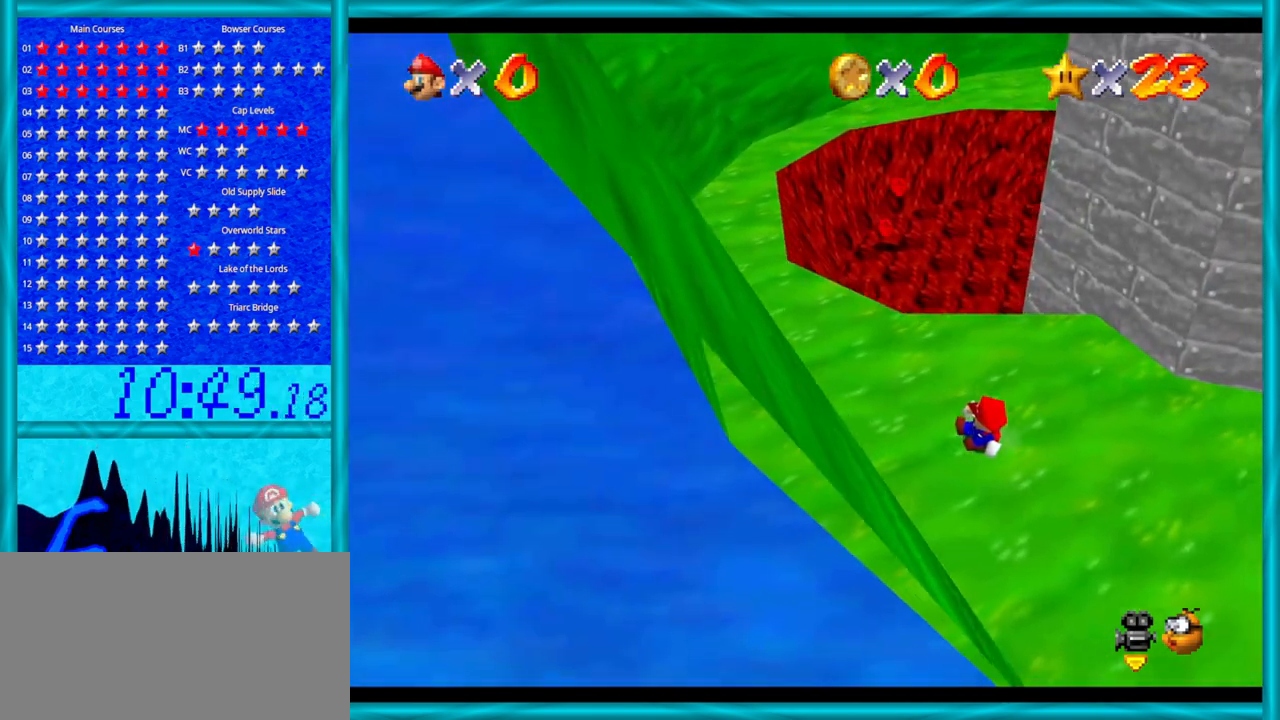
{"buttons": [], "left_stick": "up", "events": [[100, "left_stick", "up"], [317, "left_stick", "up-right"], [500, "left_stick", "up"]]}
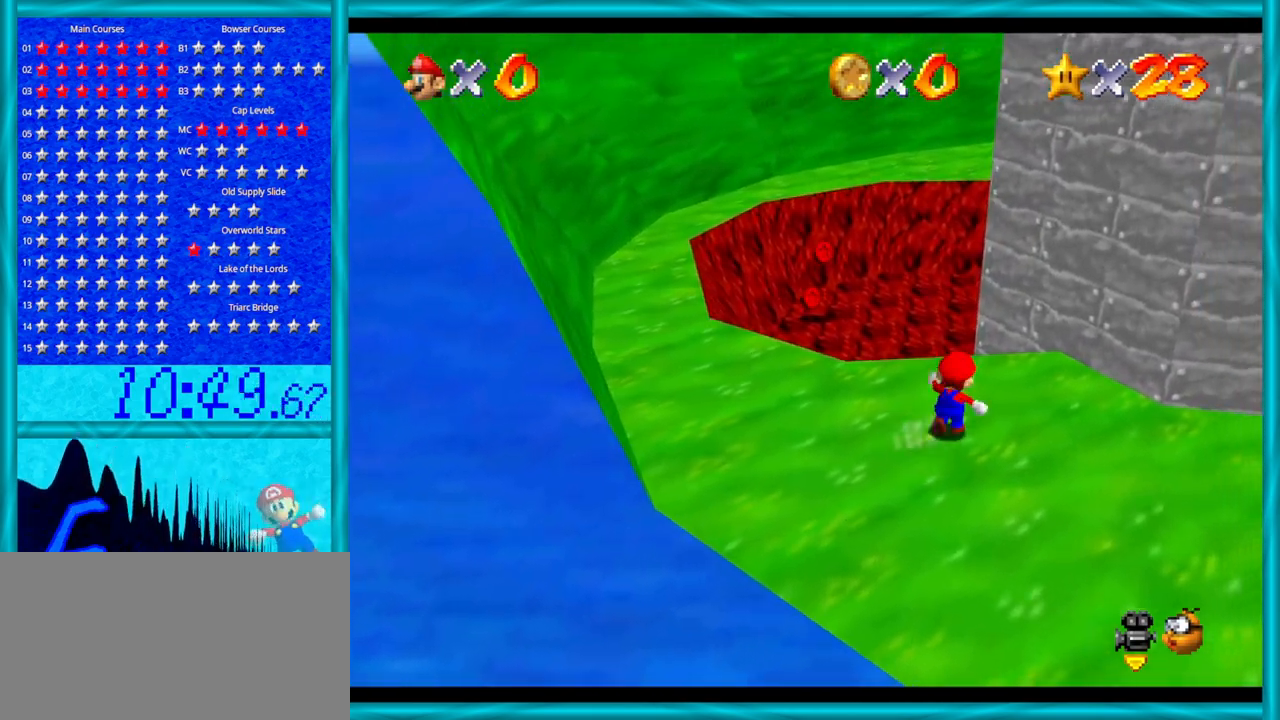
{"buttons": ["Z"], "left_stick": "up", "events": [[317, "Z", "down"], [417, "A", "down"], [500, "A", "up"]]}
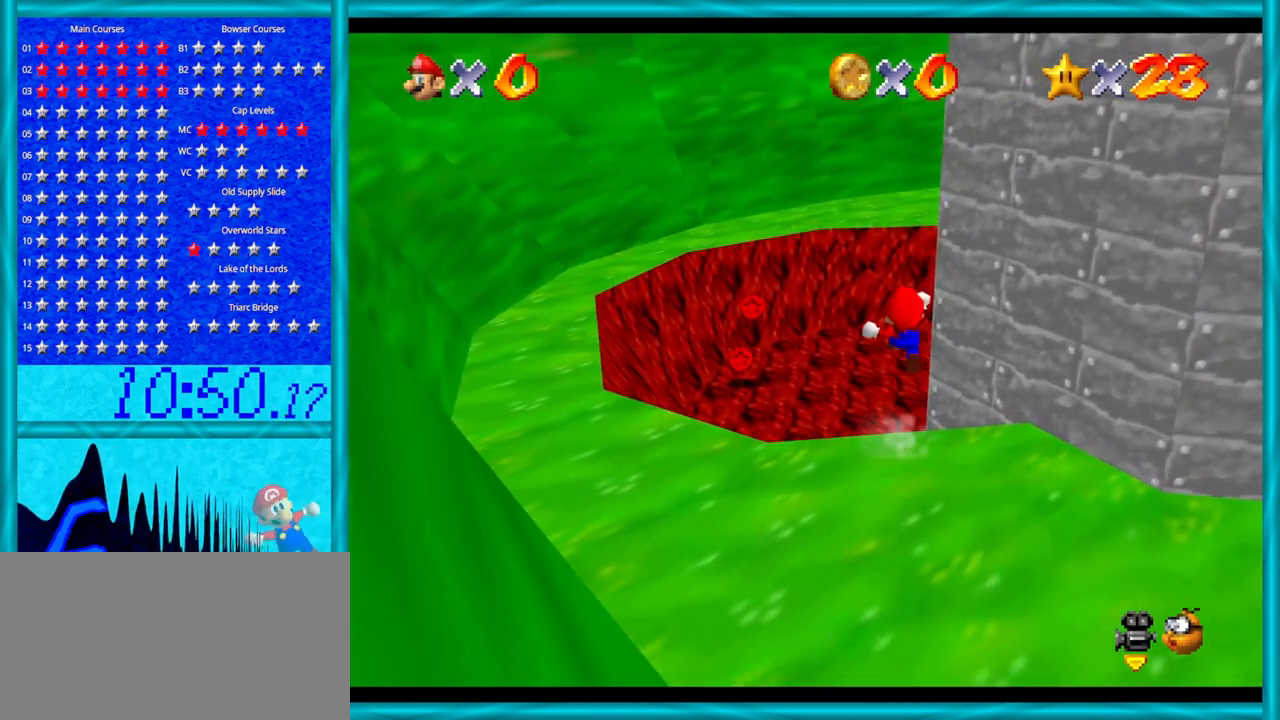
{"buttons": ["C_LEFT"], "left_stick": "up-right", "events": [[100, "C_DOWN", "down"], [100, "C_LEFT", "down"], [133, "Z", "up"], [133, "left_stick", "up-right"], [233, "C_DOWN", "up"], [233, "C_LEFT", "up"], [417, "C_LEFT", "down"]]}
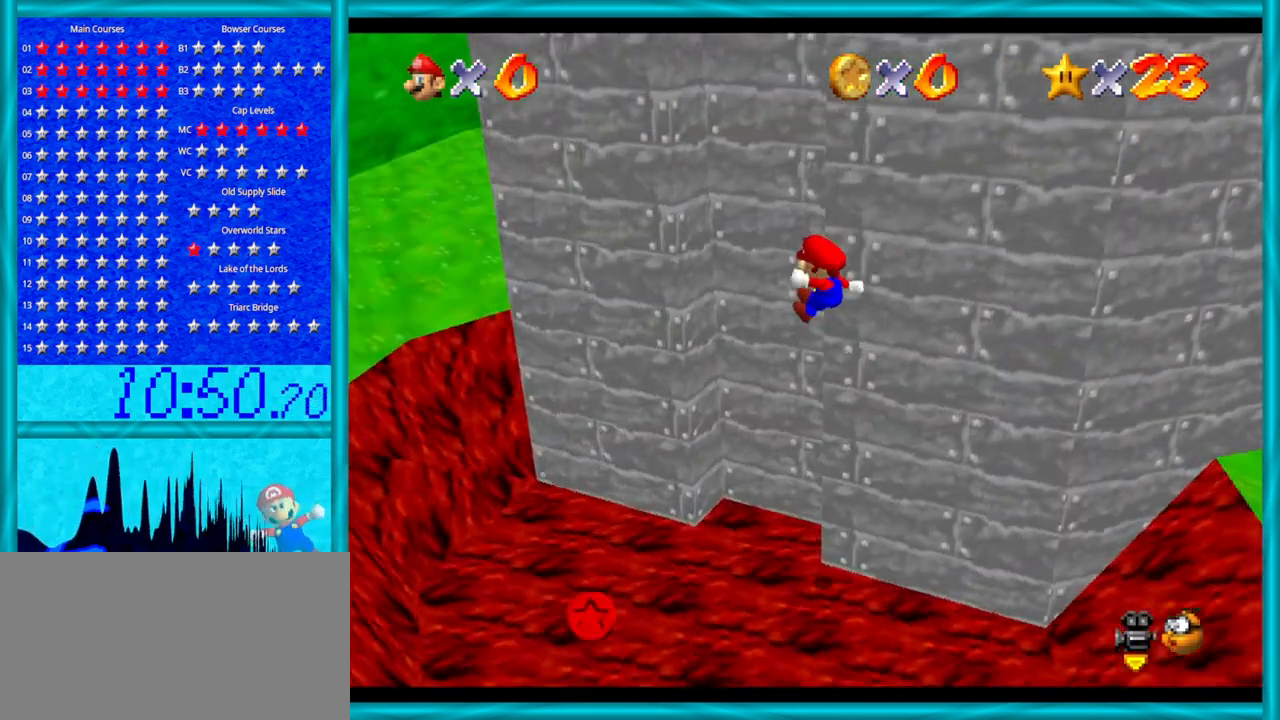
{"buttons": ["A"], "left_stick": "center", "events": [[33, "C_LEFT", "up"], [317, "A", "down"], [350, "left_stick", "center"]]}
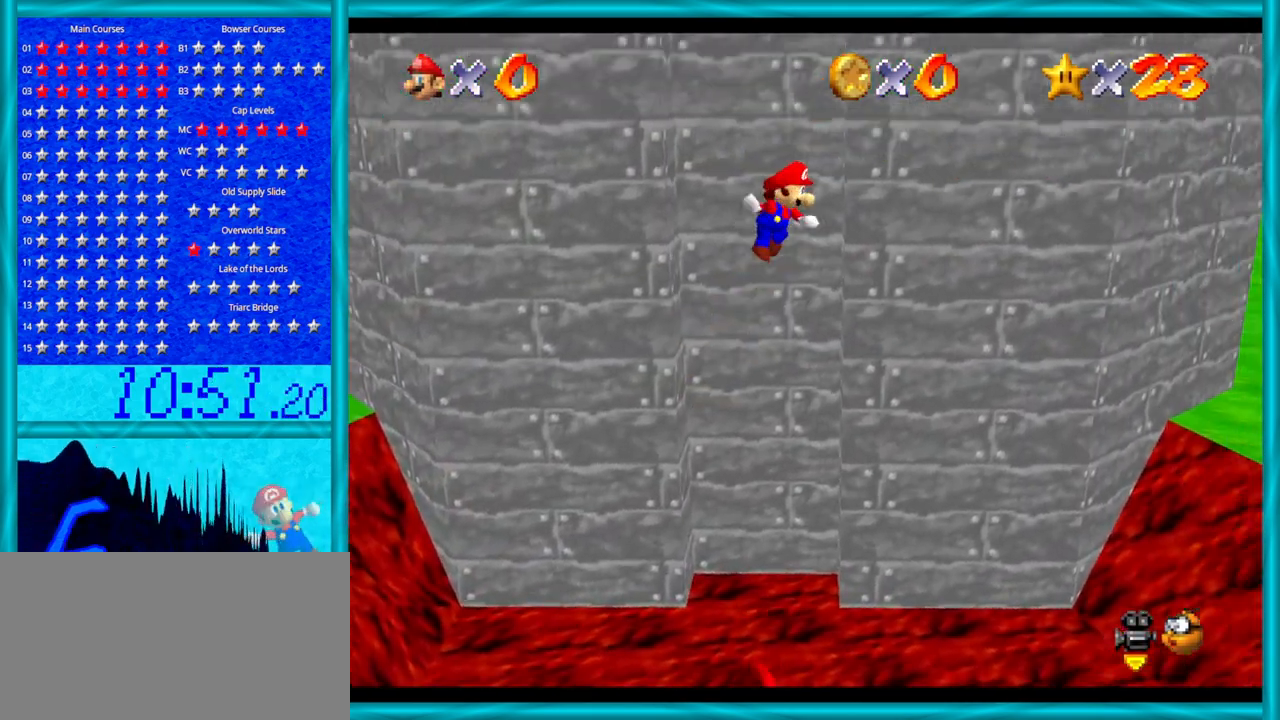
{"buttons": [], "left_stick": "left", "events": [[67, "A", "up"], [167, "A", "down"], [417, "left_stick", "left"], [483, "A", "up"]]}